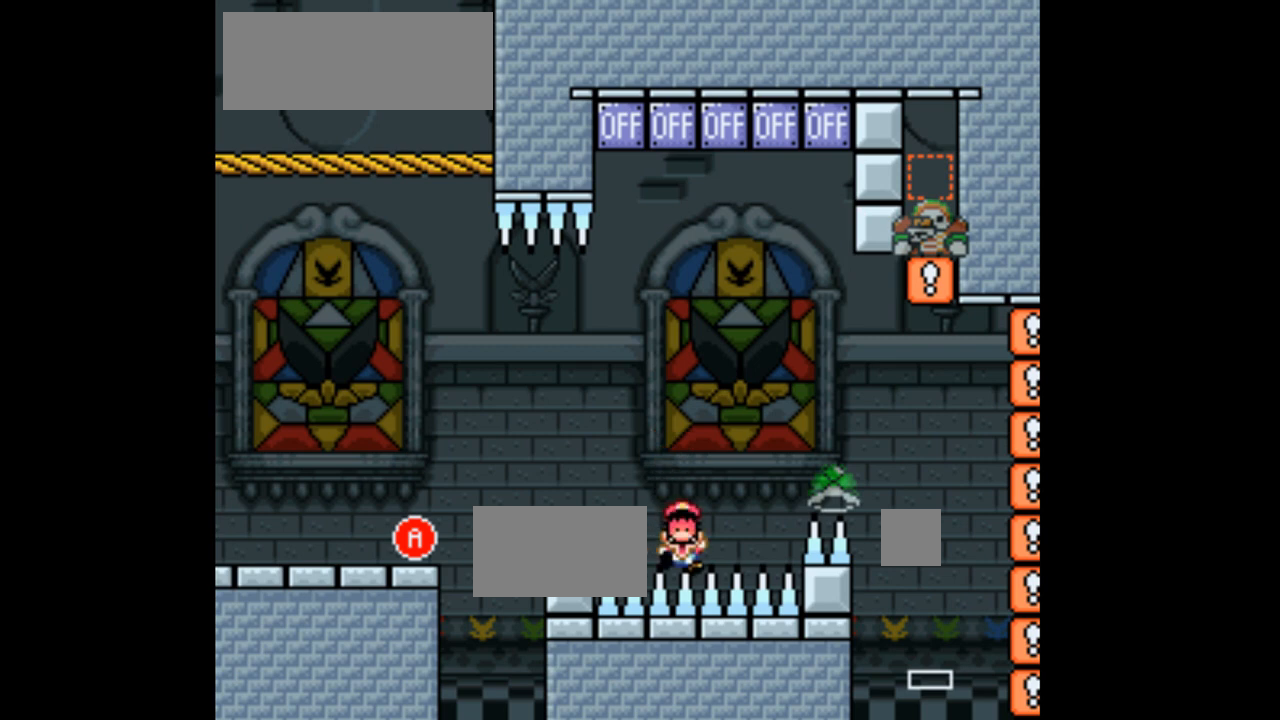
Gameplay with a controller (Nintendo layout); each line is a JSON object with the inputs held at the frame after it. "events" lists button and stick changes between this image and that frame as [ms after this image, input, new state], when the widget could be followed in between. Not read: L3 R1 R3.
{"buttons": ["X"], "events": []}
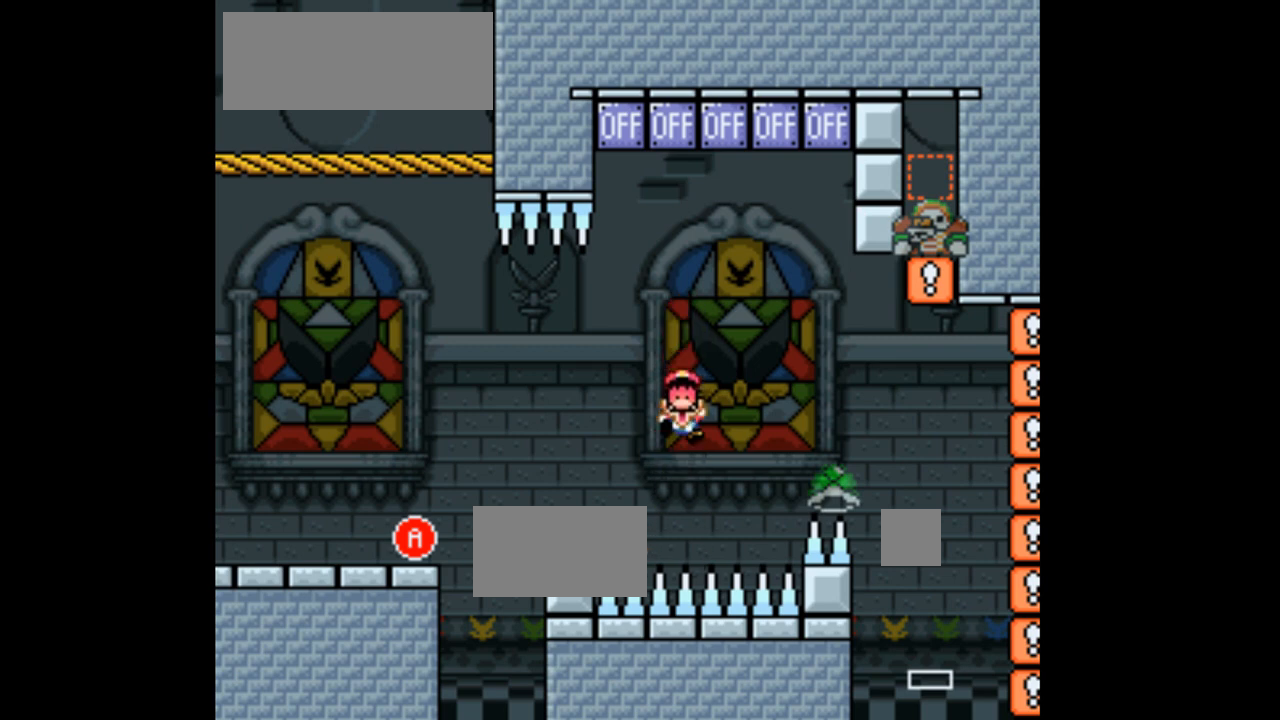
{"buttons": ["X"], "events": []}
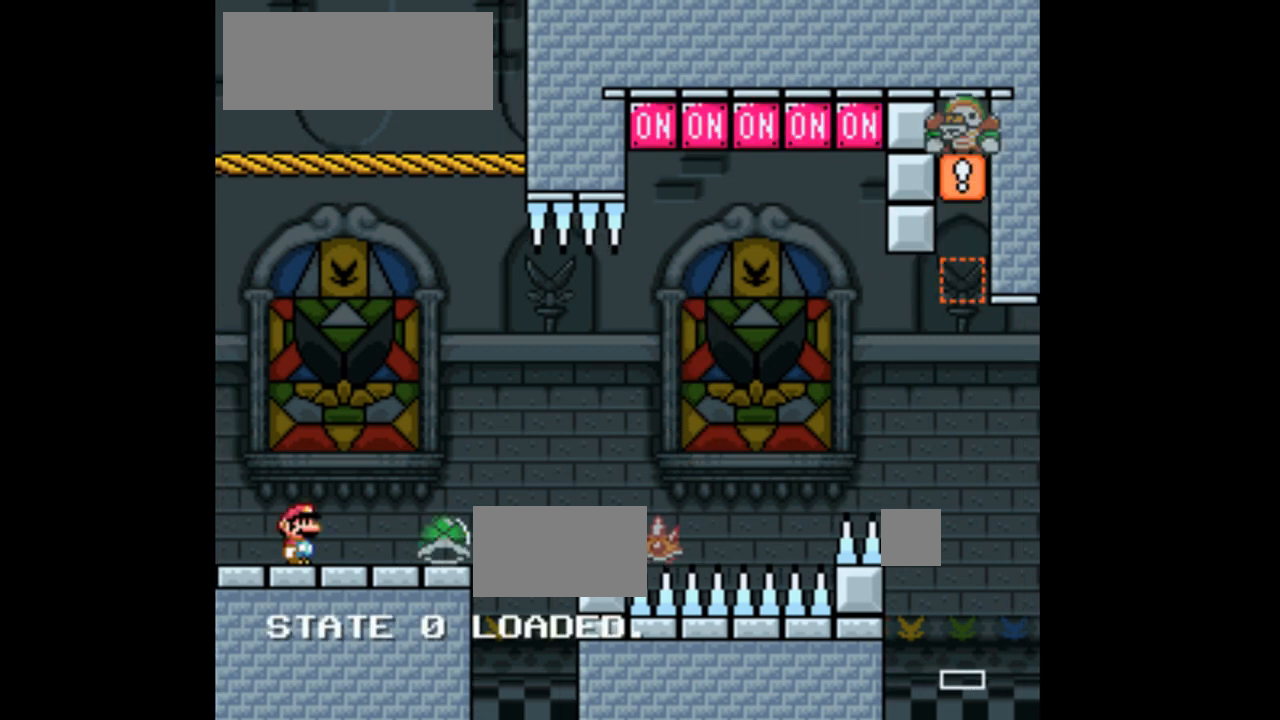
{"buttons": ["X", "DPAD_RIGHT"], "events": [[400, "DPAD_RIGHT", "down"]]}
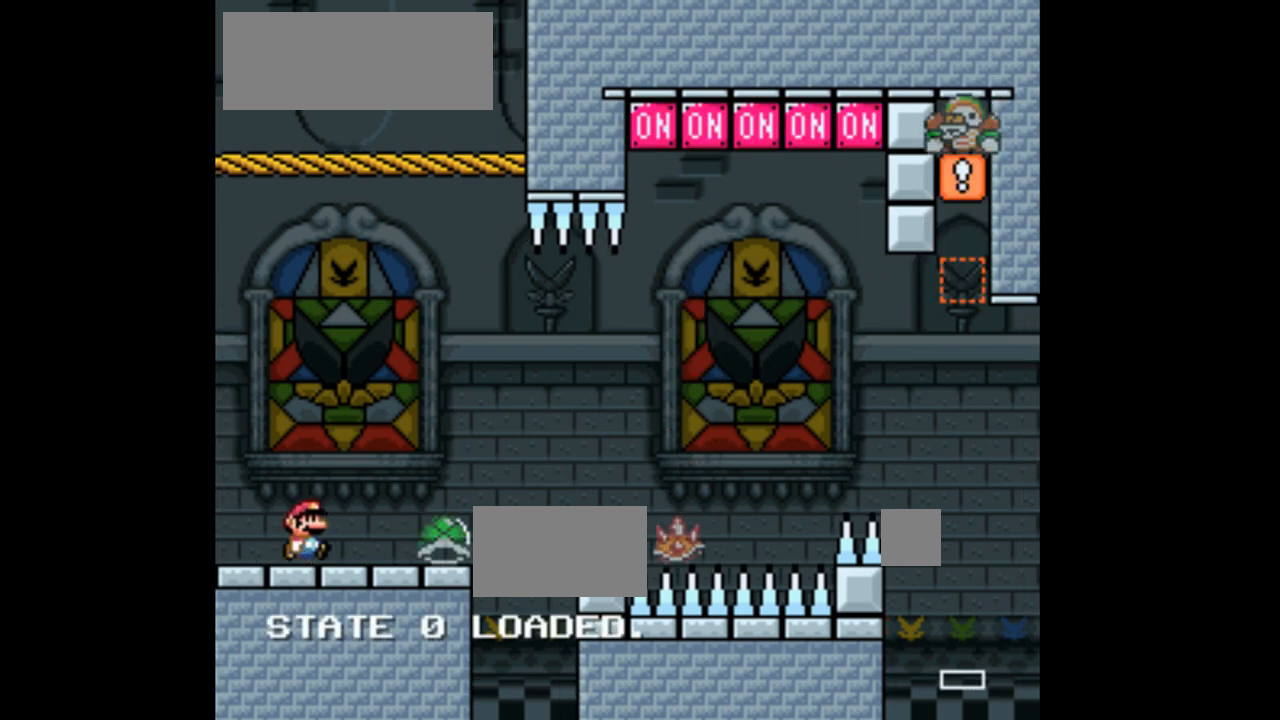
{"buttons": ["A", "X", "DPAD_RIGHT"], "events": [[100, "X", "up"], [200, "X", "down"], [333, "A", "down"]]}
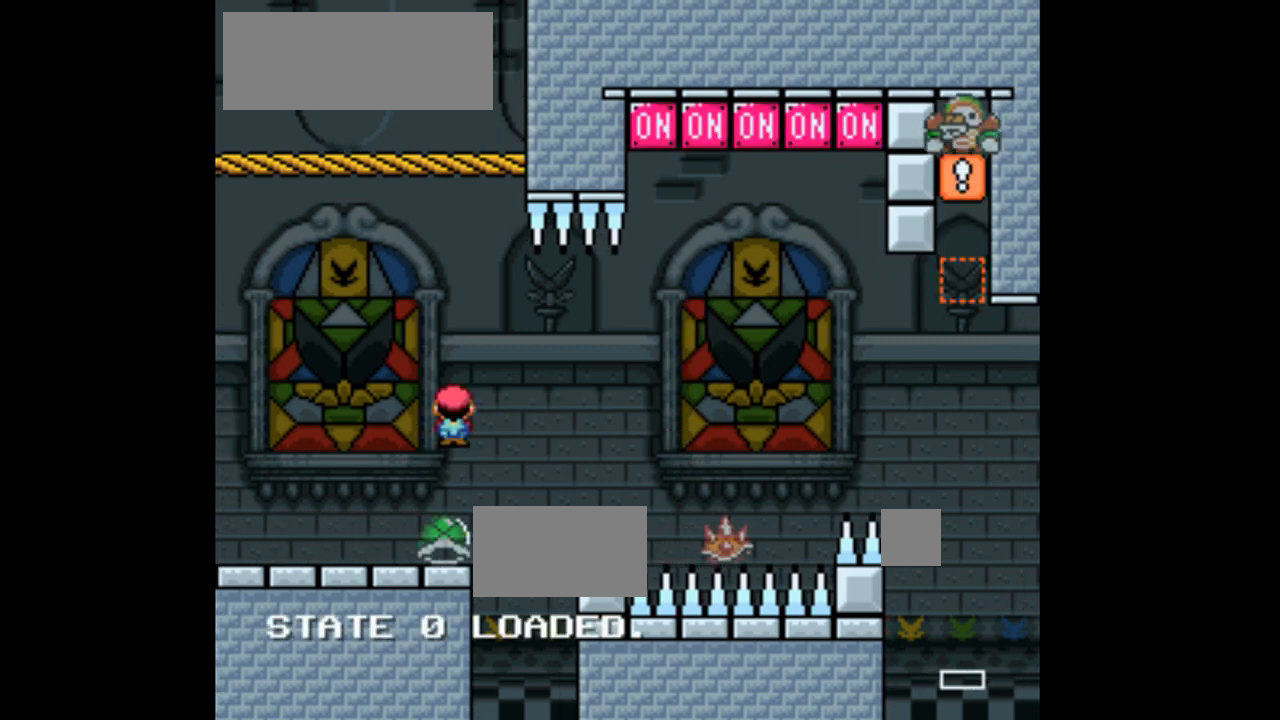
{"buttons": ["X"], "events": [[467, "A", "up"], [467, "DPAD_RIGHT", "up"]]}
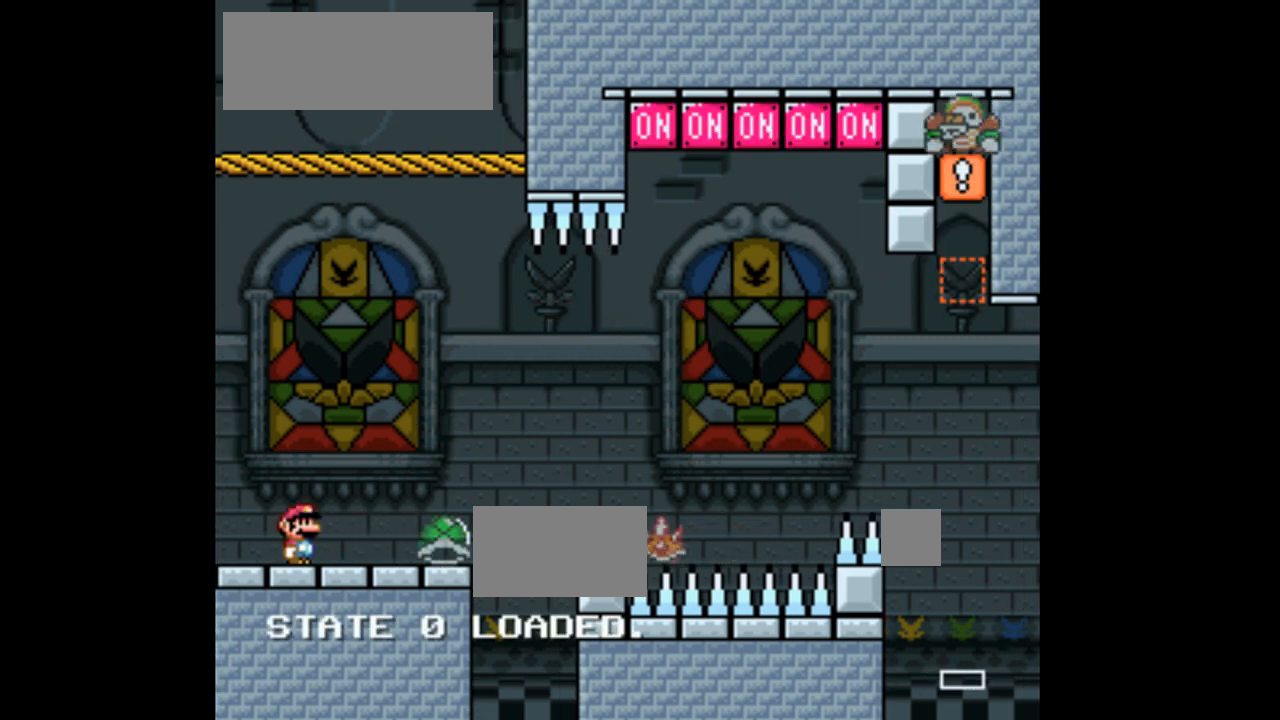
{"buttons": ["X", "DPAD_RIGHT"], "events": [[67, "A", "down"], [67, "DPAD_RIGHT", "down"], [133, "A", "up"], [367, "X", "up"], [500, "X", "down"]]}
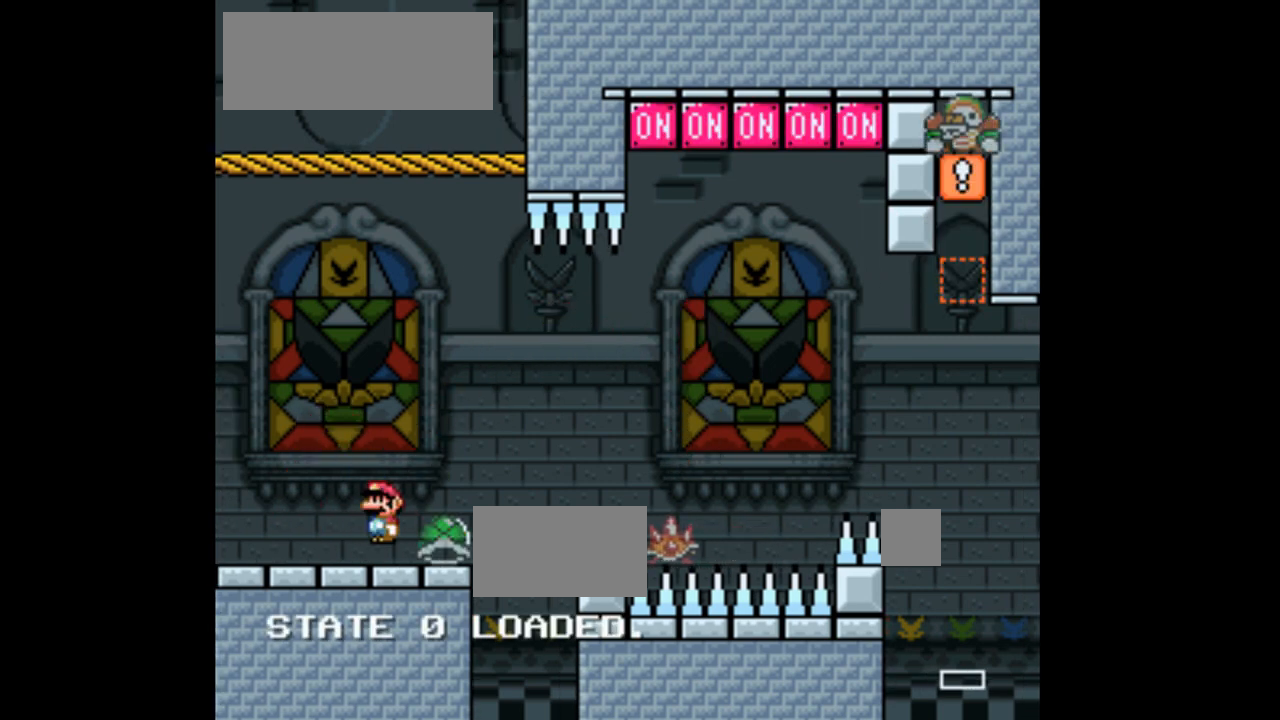
{"buttons": ["X", "DPAD_LEFT"], "events": [[33, "DPAD_RIGHT", "up"], [67, "DPAD_LEFT", "down"]]}
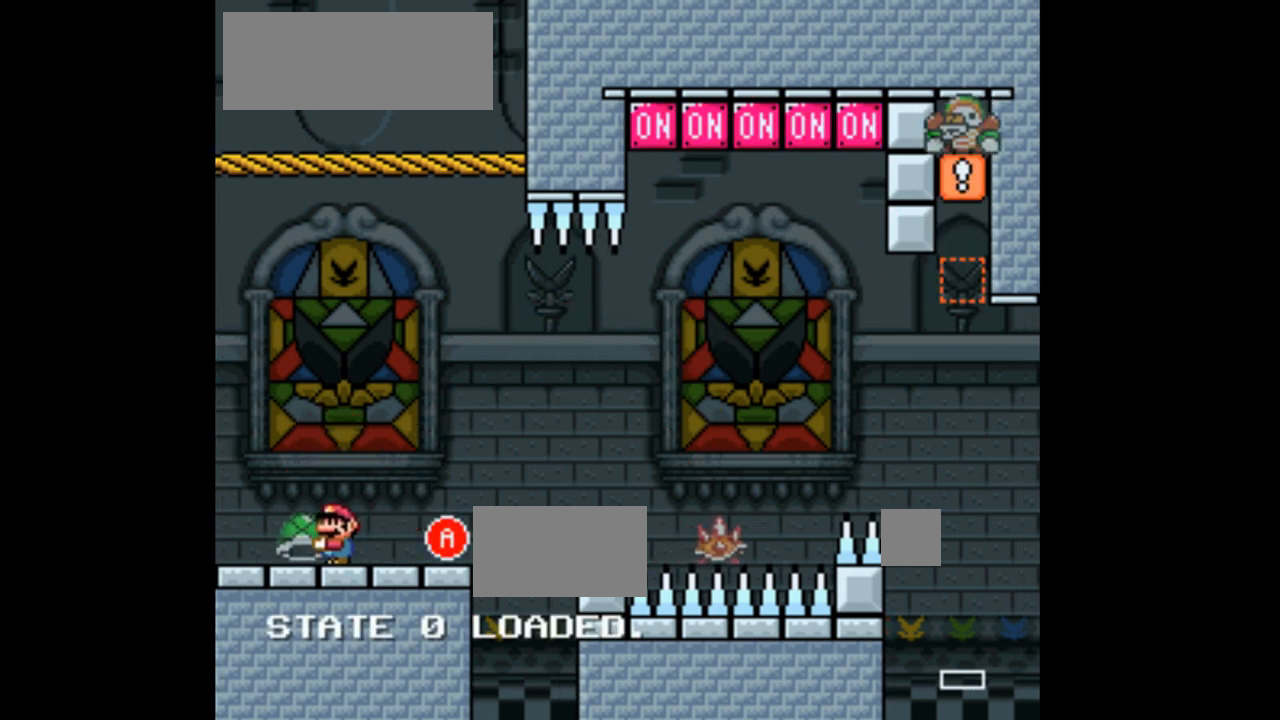
{"buttons": ["X"], "events": [[100, "DPAD_LEFT", "up"], [133, "DPAD_RIGHT", "down"], [500, "DPAD_RIGHT", "up"]]}
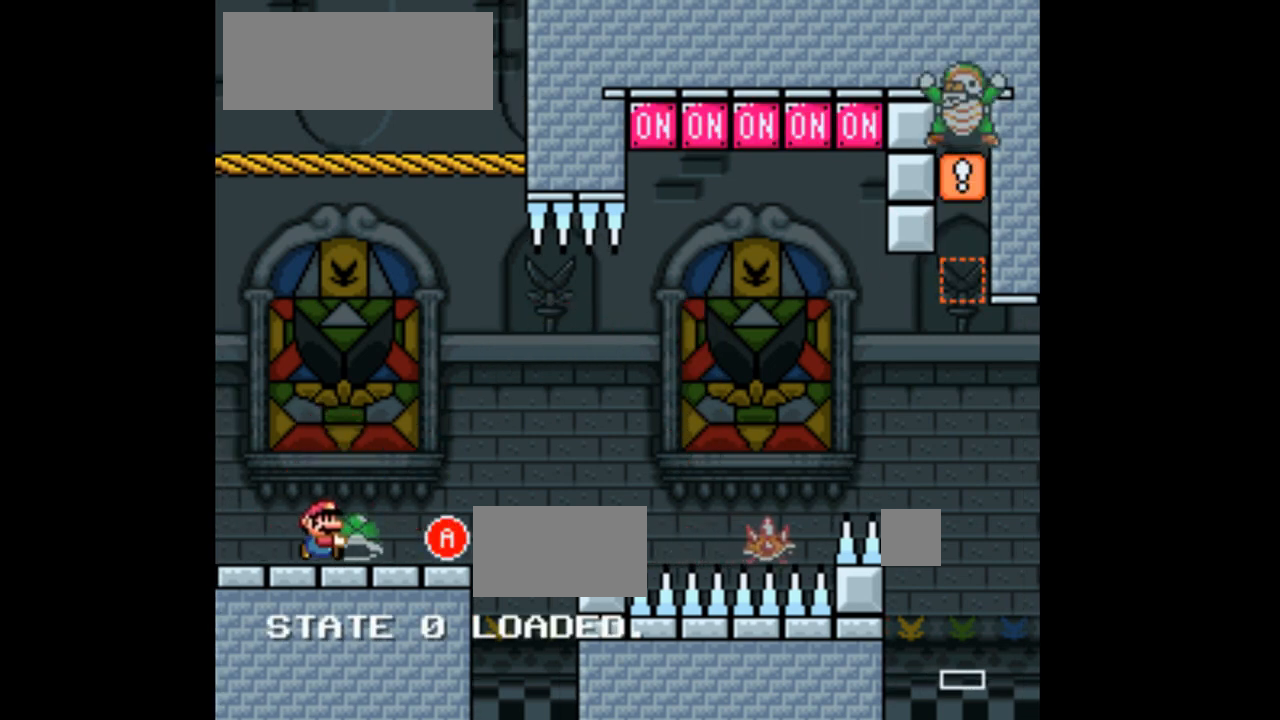
{"buttons": ["X"], "events": []}
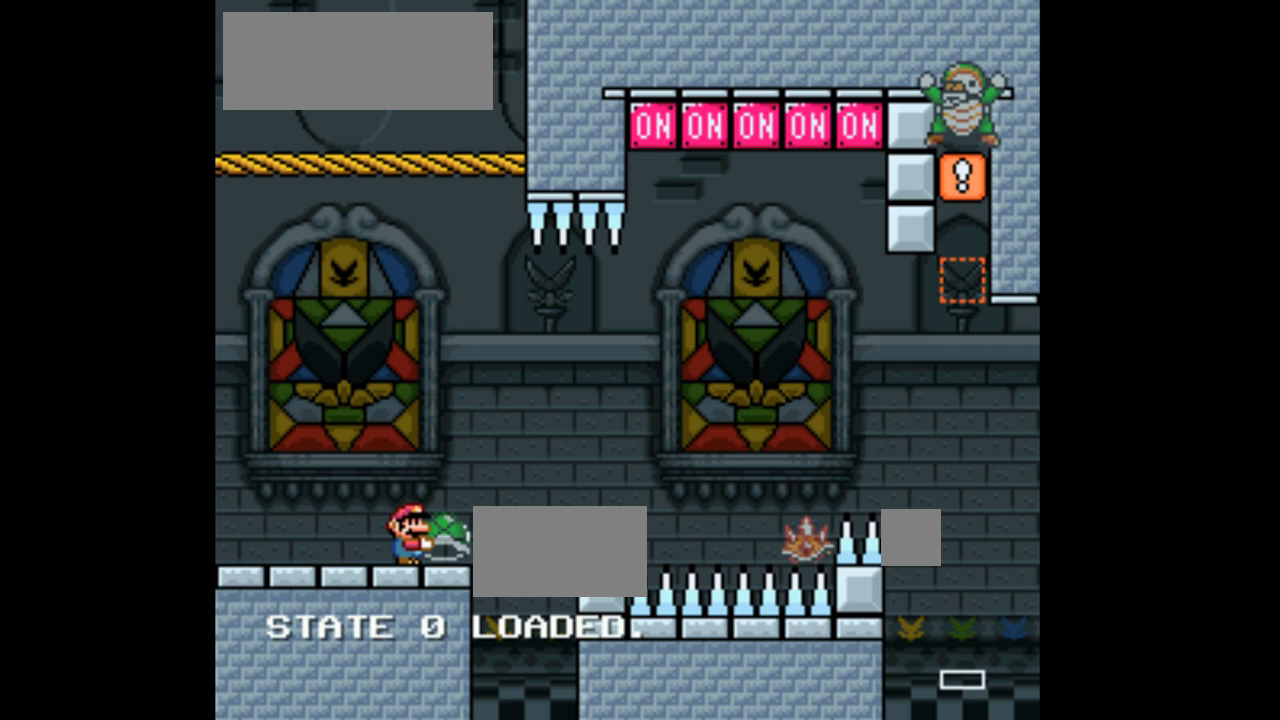
{"buttons": ["X"], "events": []}
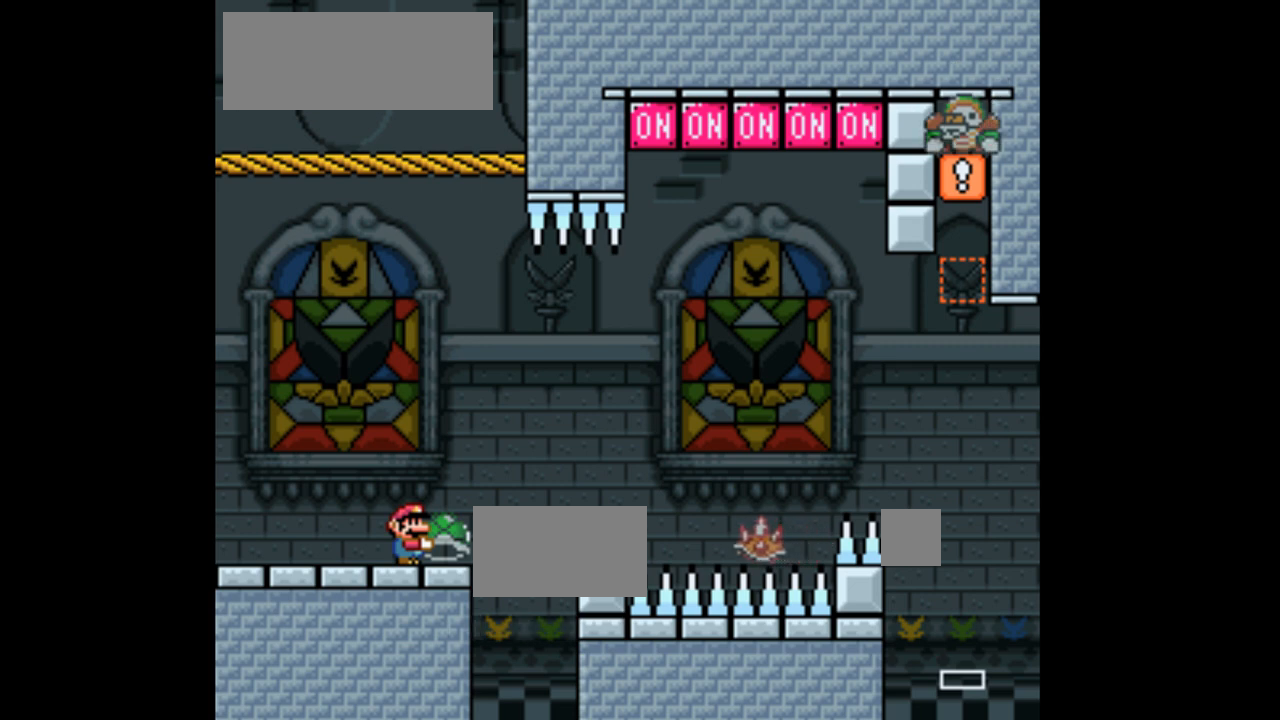
{"buttons": ["DPAD_DOWN"], "events": [[167, "DPAD_DOWN", "down"], [400, "X", "up"]]}
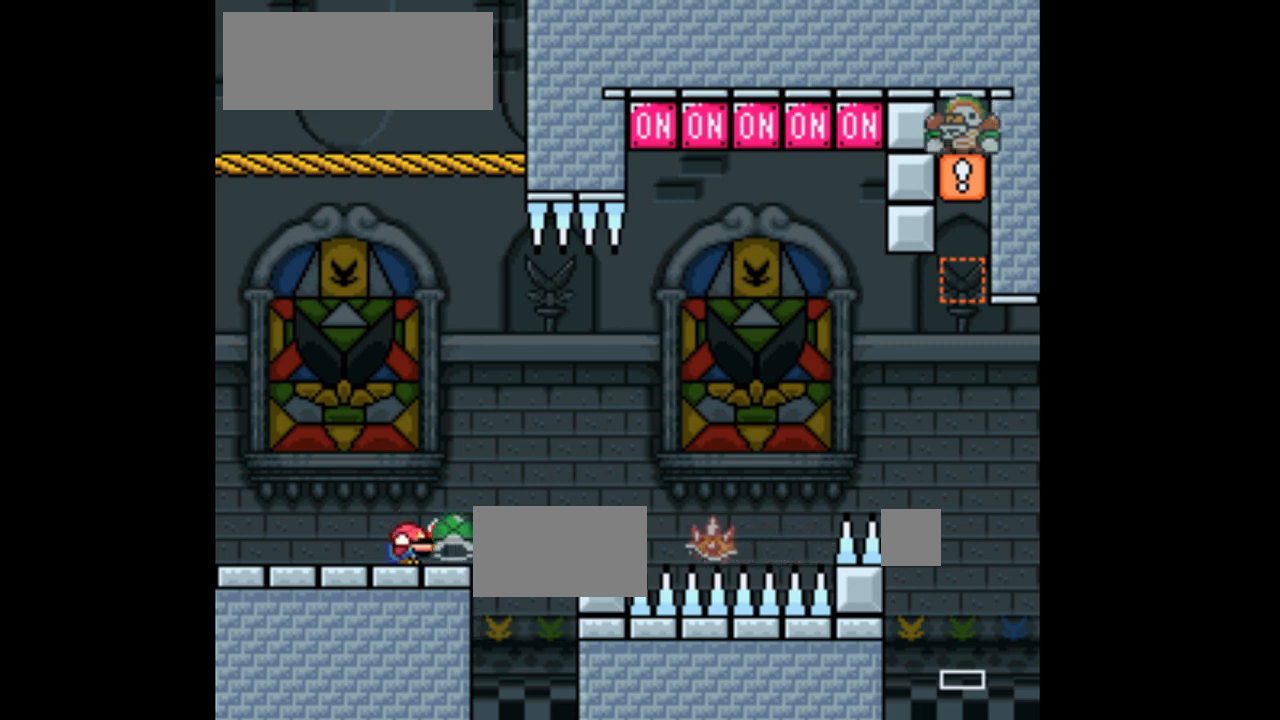
{"buttons": ["X", "DPAD_LEFT"], "events": [[33, "X", "down"], [133, "DPAD_DOWN", "up"], [133, "DPAD_LEFT", "down"]]}
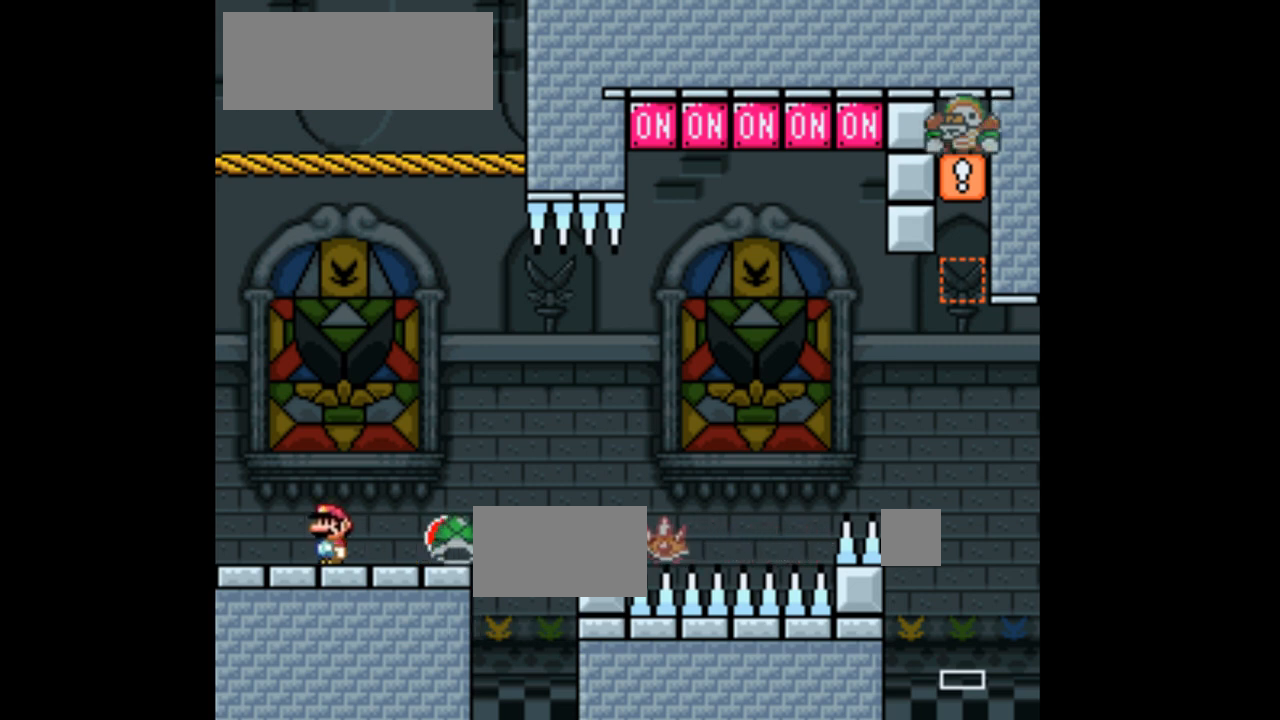
{"buttons": ["X"], "events": [[100, "DPAD_LEFT", "up"], [433, "DPAD_RIGHT", "down"], [500, "DPAD_RIGHT", "up"]]}
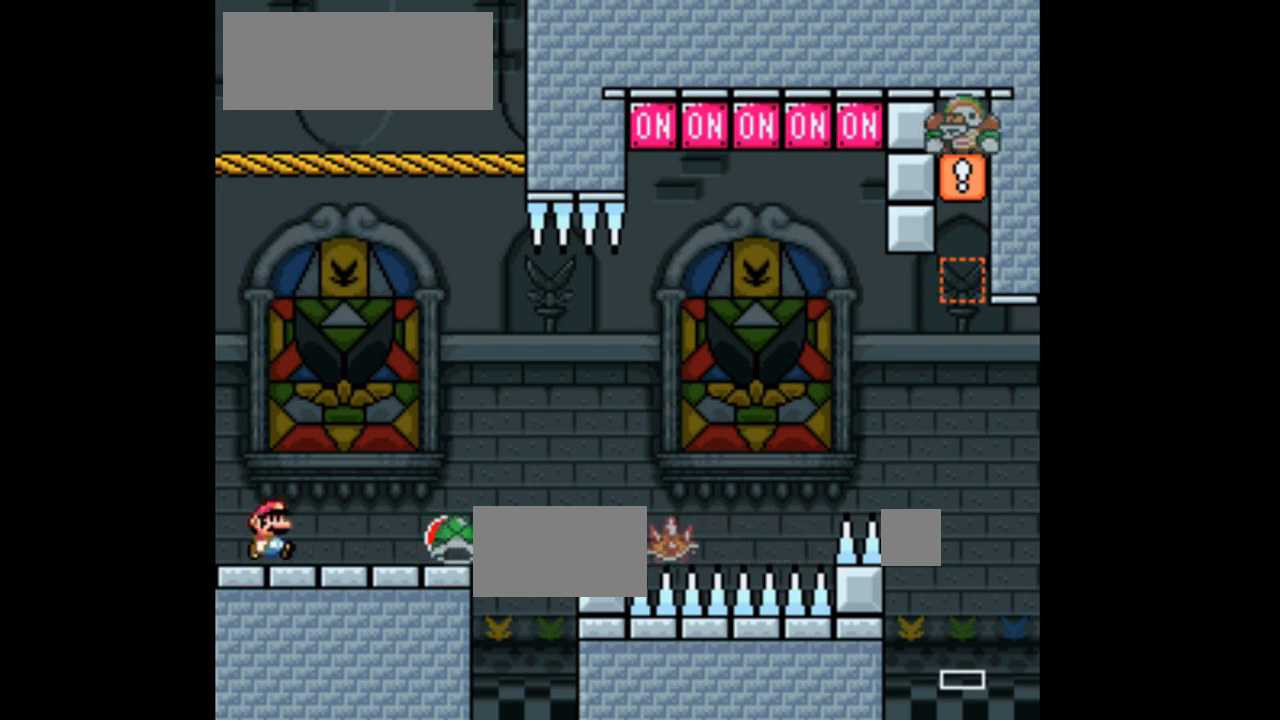
{"buttons": ["X"], "events": []}
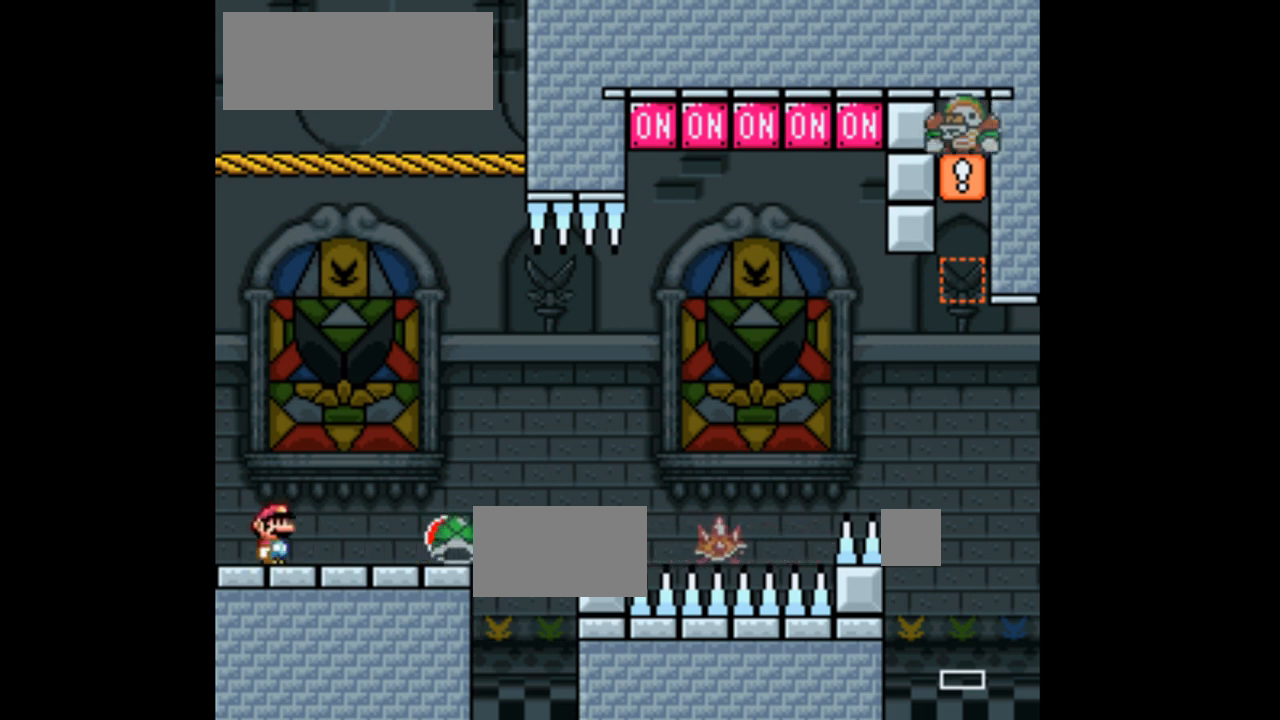
{"buttons": ["X"], "events": []}
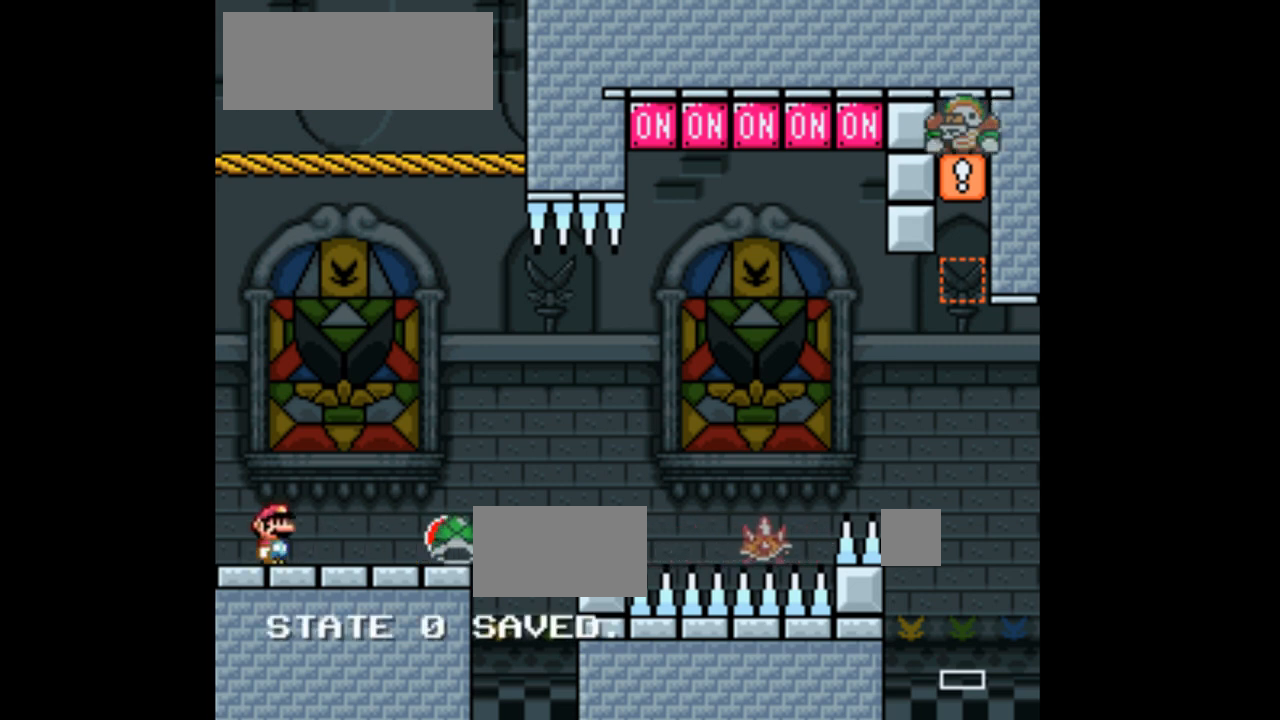
{"buttons": ["X", "DPAD_RIGHT"], "events": [[33, "DPAD_RIGHT", "down"]]}
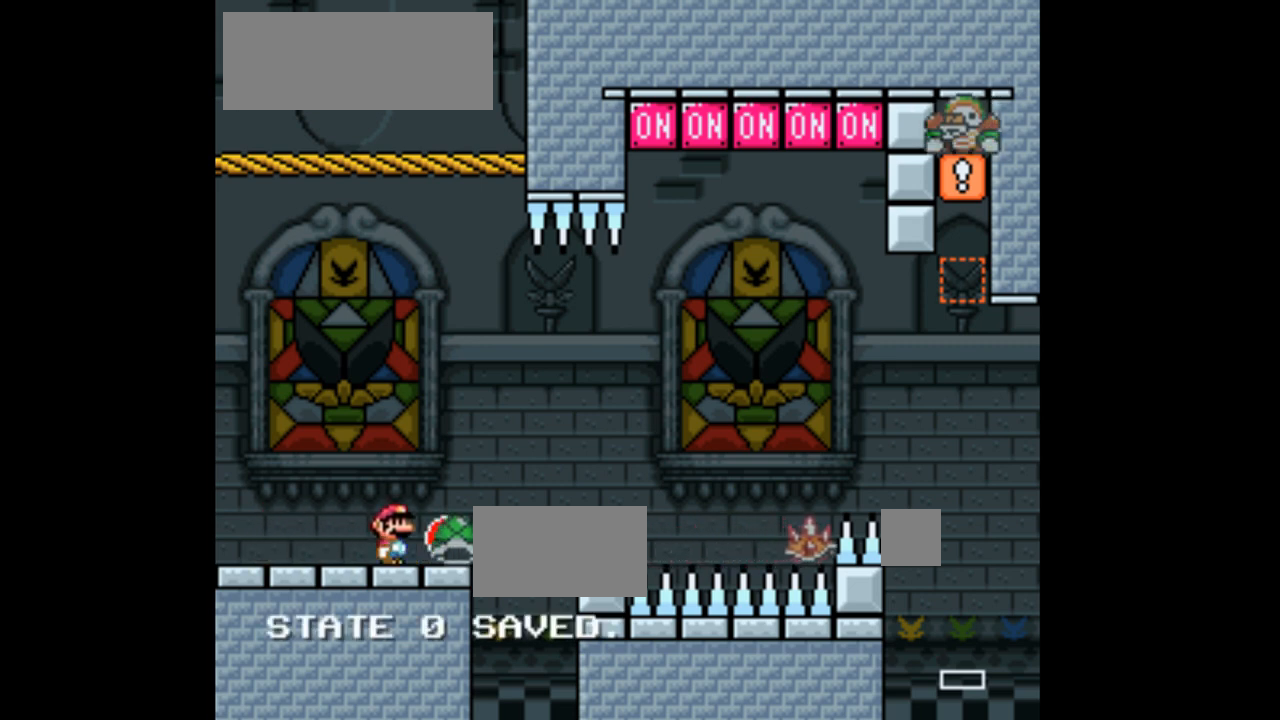
{"buttons": ["A", "X", "DPAD_RIGHT"], "events": [[67, "A", "down"]]}
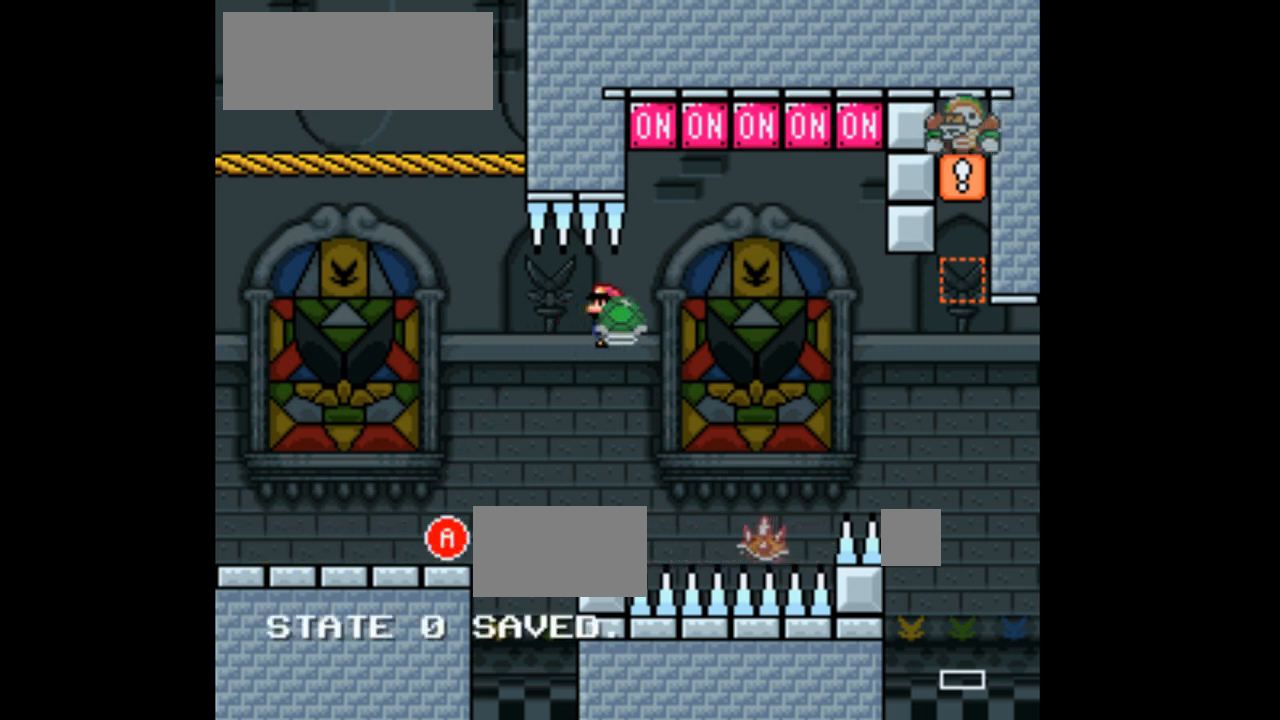
{"buttons": ["A", "X", "DPAD_UP"], "events": [[67, "DPAD_RIGHT", "up"], [233, "DPAD_LEFT", "down"], [333, "DPAD_UP", "down"], [367, "DPAD_LEFT", "up"], [400, "X", "up"], [500, "X", "down"]]}
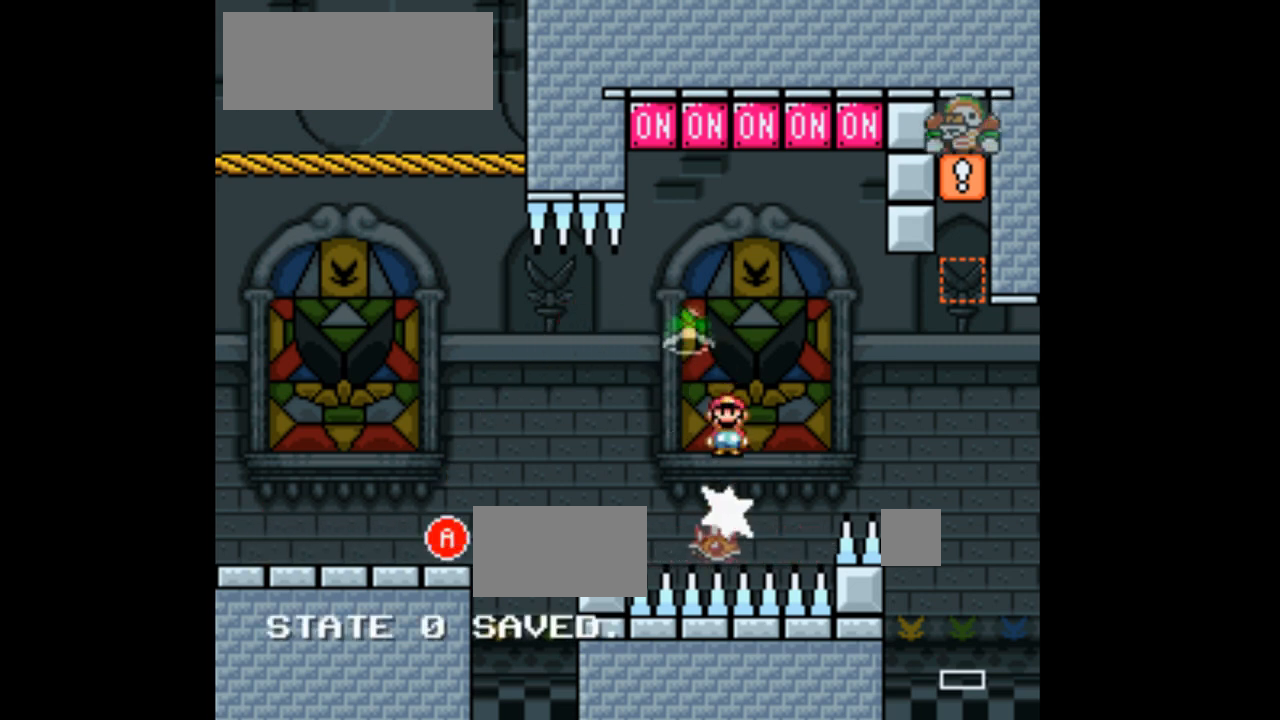
{"buttons": ["A", "X"], "events": [[67, "DPAD_LEFT", "down"], [200, "DPAD_LEFT", "up"], [233, "DPAD_RIGHT", "down"], [233, "DPAD_UP", "up"], [333, "DPAD_RIGHT", "up"]]}
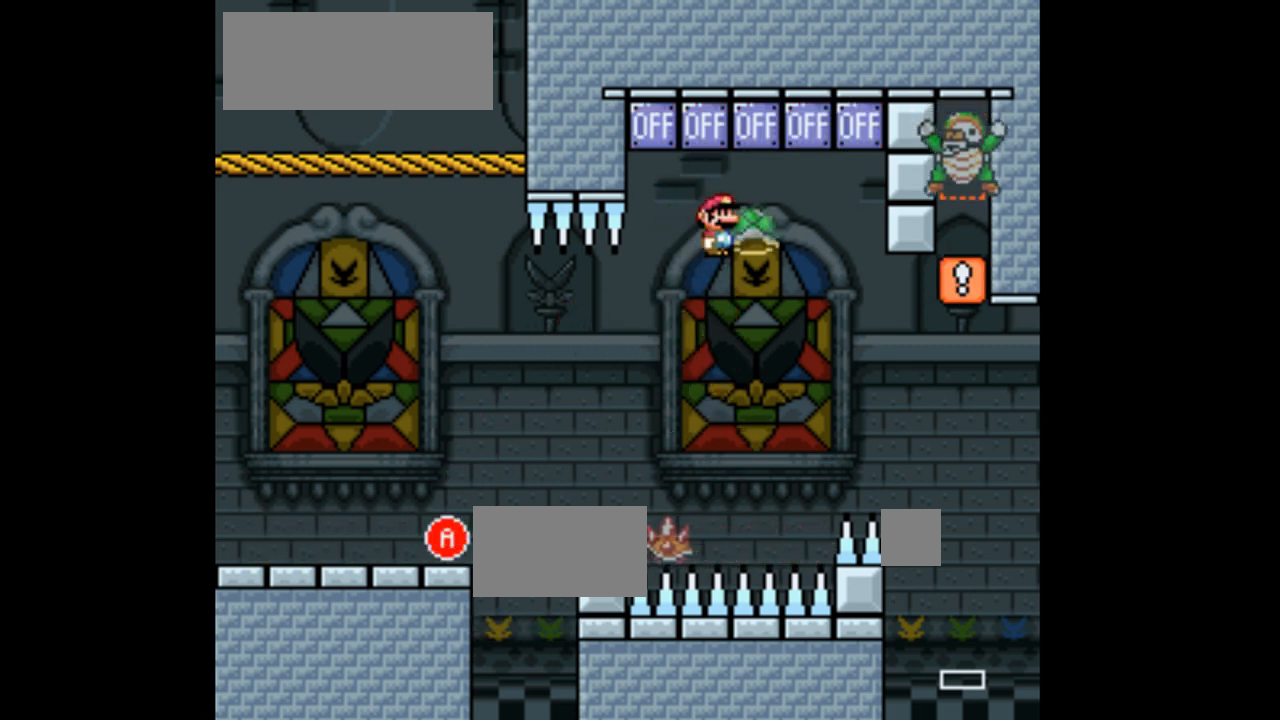
{"buttons": ["A", "DPAD_UP", "DPAD_RIGHT"], "events": [[167, "DPAD_LEFT", "down"], [267, "DPAD_UP", "down"], [300, "DPAD_LEFT", "up"], [433, "DPAD_RIGHT", "down"], [433, "X", "up"]]}
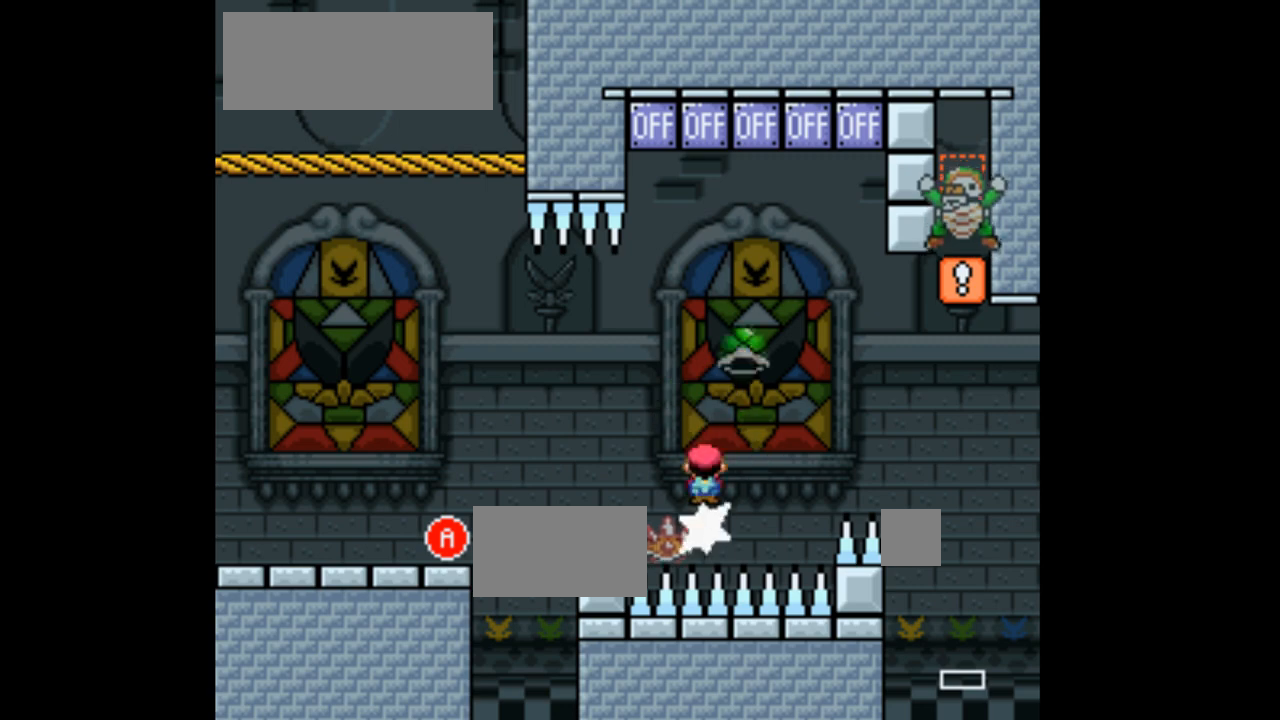
{"buttons": ["A", "X", "DPAD_LEFT"], "events": [[33, "X", "down"], [67, "DPAD_UP", "up"], [267, "DPAD_RIGHT", "up"], [467, "DPAD_LEFT", "down"]]}